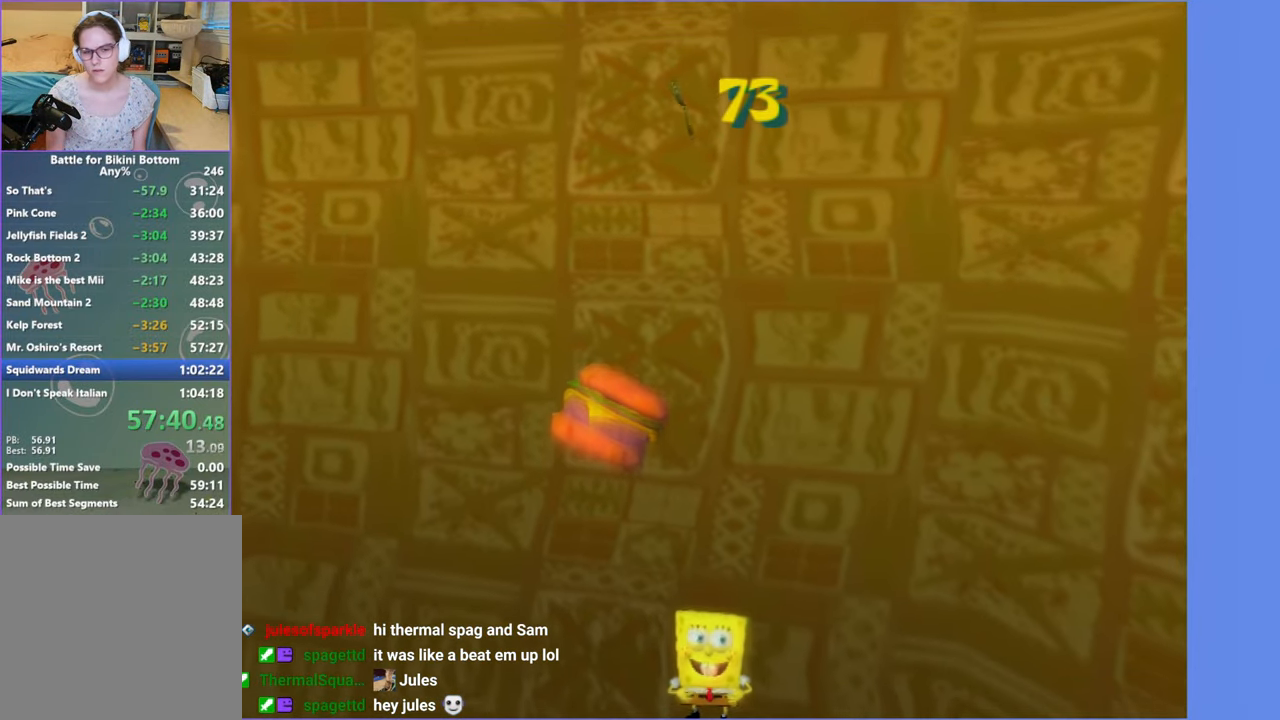
Gameplay with a controller (Xbox layout); each line is a JSON object with the inputs held at the frame after it. "button_events" lists button changes between this image and that frame as [ms after this image, input, new state], when the widget could be followed in between (sticks are given only as held states). Not read: L3 R3.
{"buttons": [], "left_stick": "center", "right_stick": "center", "button_events": []}
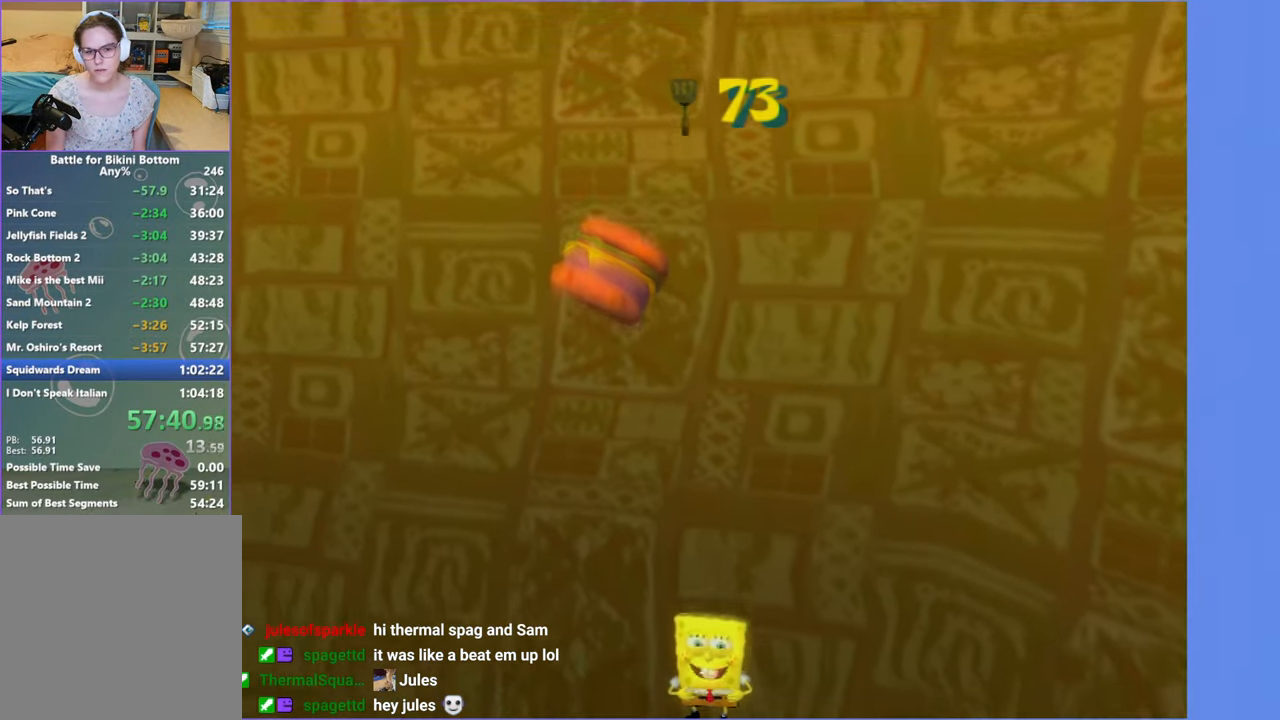
{"buttons": [], "left_stick": "center", "right_stick": "center", "button_events": []}
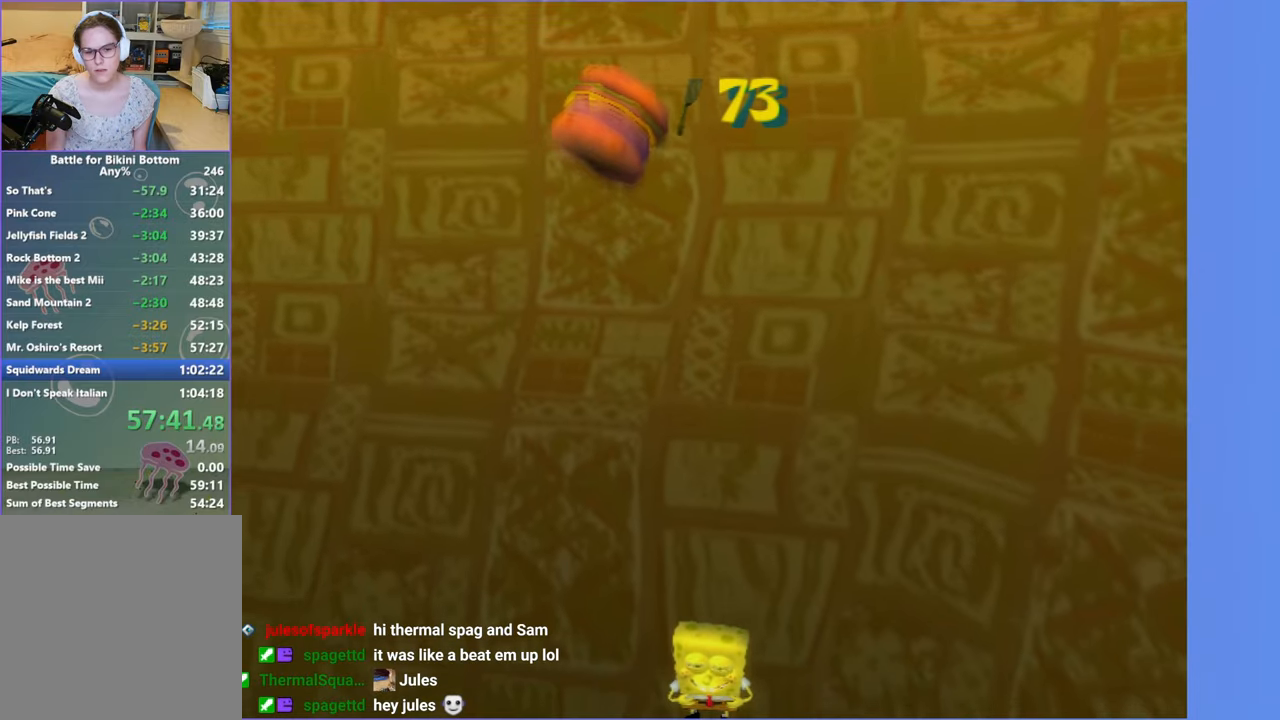
{"buttons": [], "left_stick": "center", "right_stick": "center", "button_events": []}
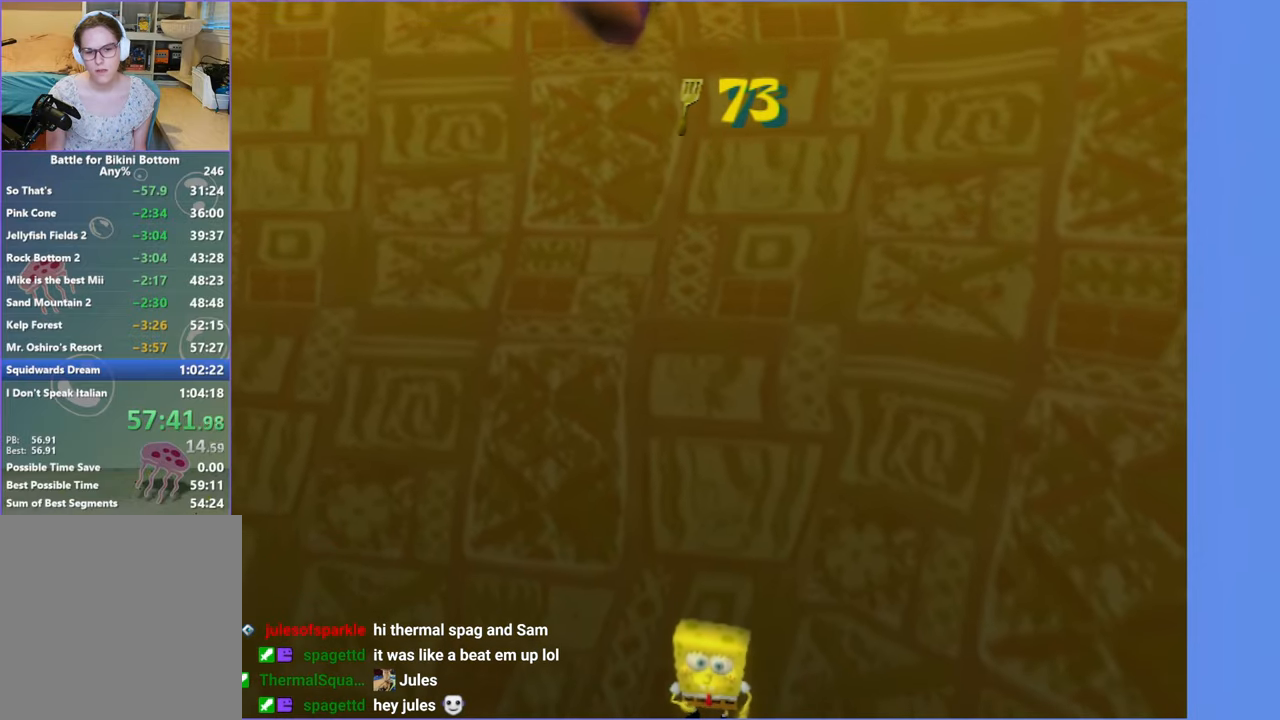
{"buttons": [], "left_stick": "center", "right_stick": "right", "button_events": [[183, "START", "down"], [300, "START", "up"], [333, "DPAD_RIGHT", "down"], [400, "DPAD_RIGHT", "up"]]}
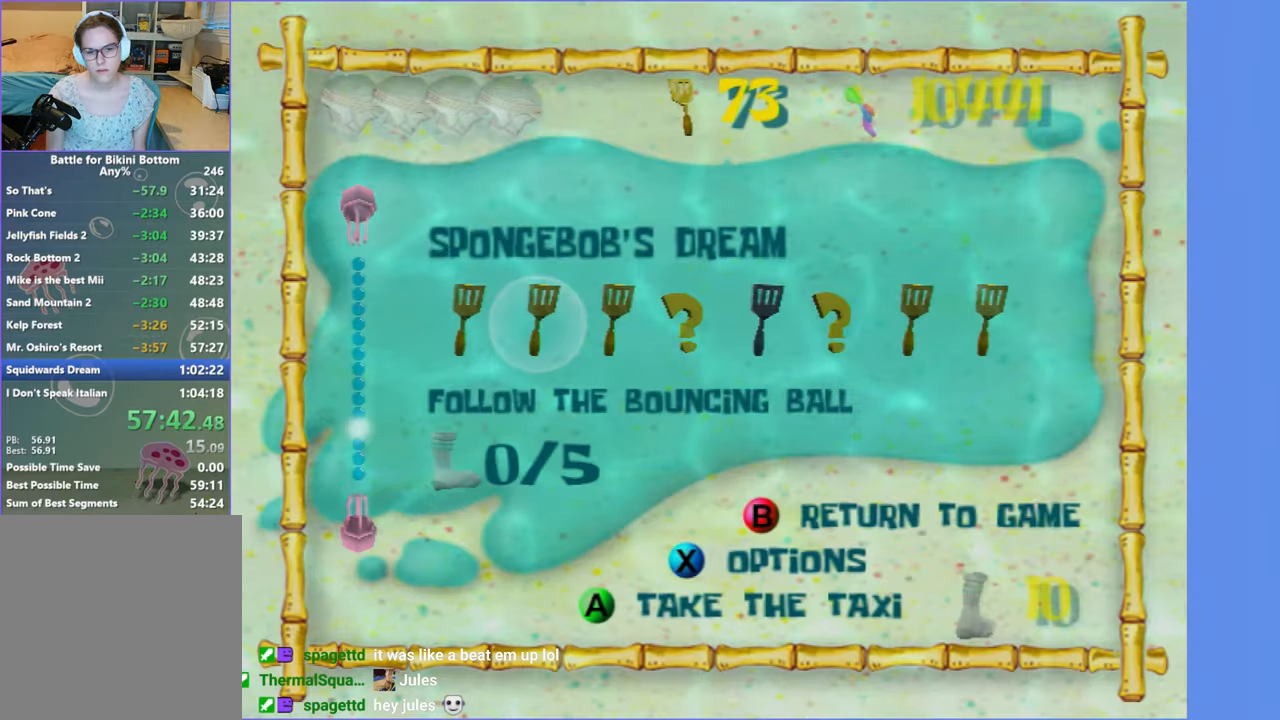
{"buttons": [], "left_stick": "center", "right_stick": "center", "button_events": [[33, "DPAD_RIGHT", "down"], [100, "DPAD_RIGHT", "up"], [267, "DPAD_RIGHT", "down"], [317, "DPAD_RIGHT", "up"]]}
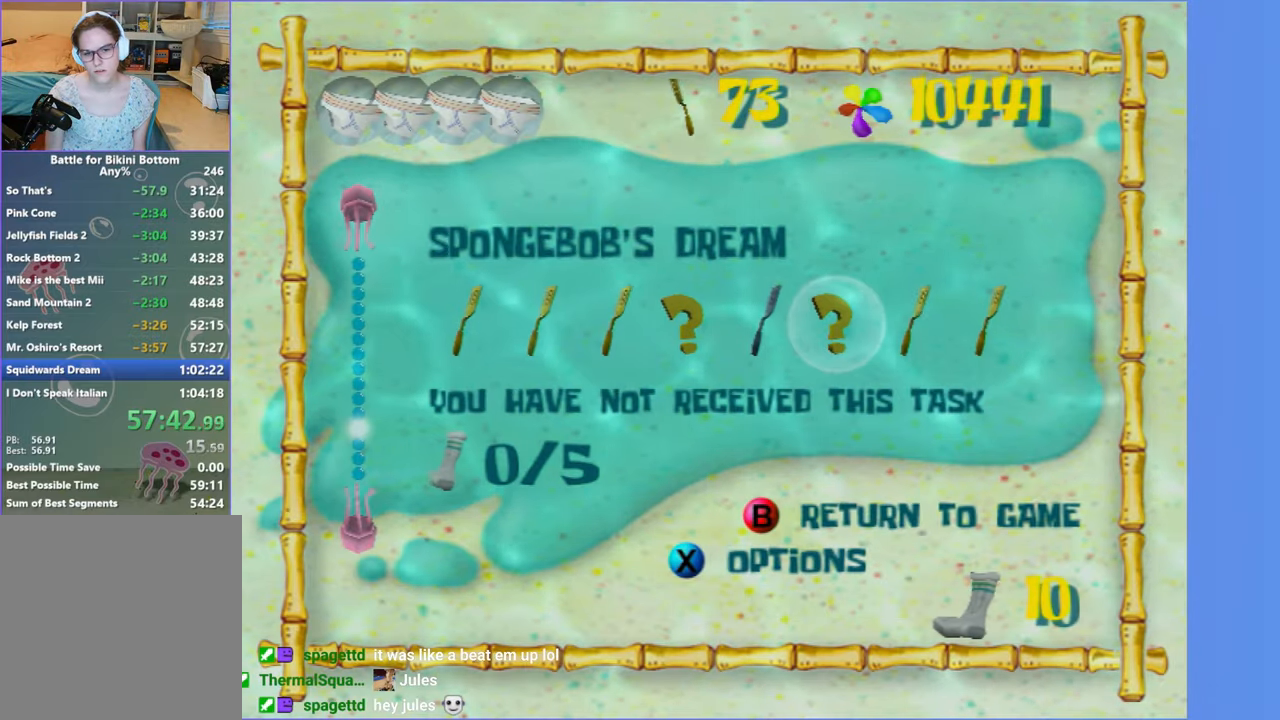
{"buttons": ["A"], "left_stick": "center", "right_stick": "center", "button_events": [[133, "DPAD_LEFT", "down"], [183, "DPAD_LEFT", "up"], [250, "A", "down"], [350, "A", "up"], [433, "A", "down"]]}
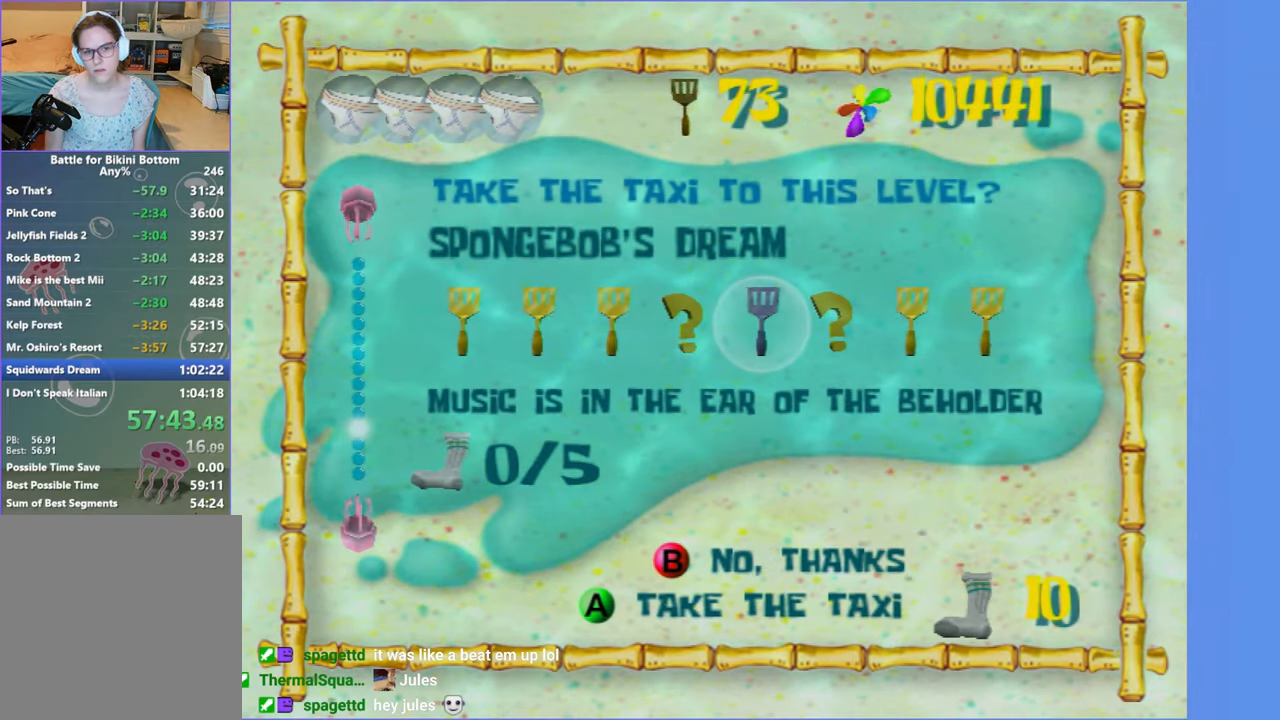
{"buttons": [], "left_stick": "up-right", "right_stick": "left", "button_events": [[17, "A", "up"]]}
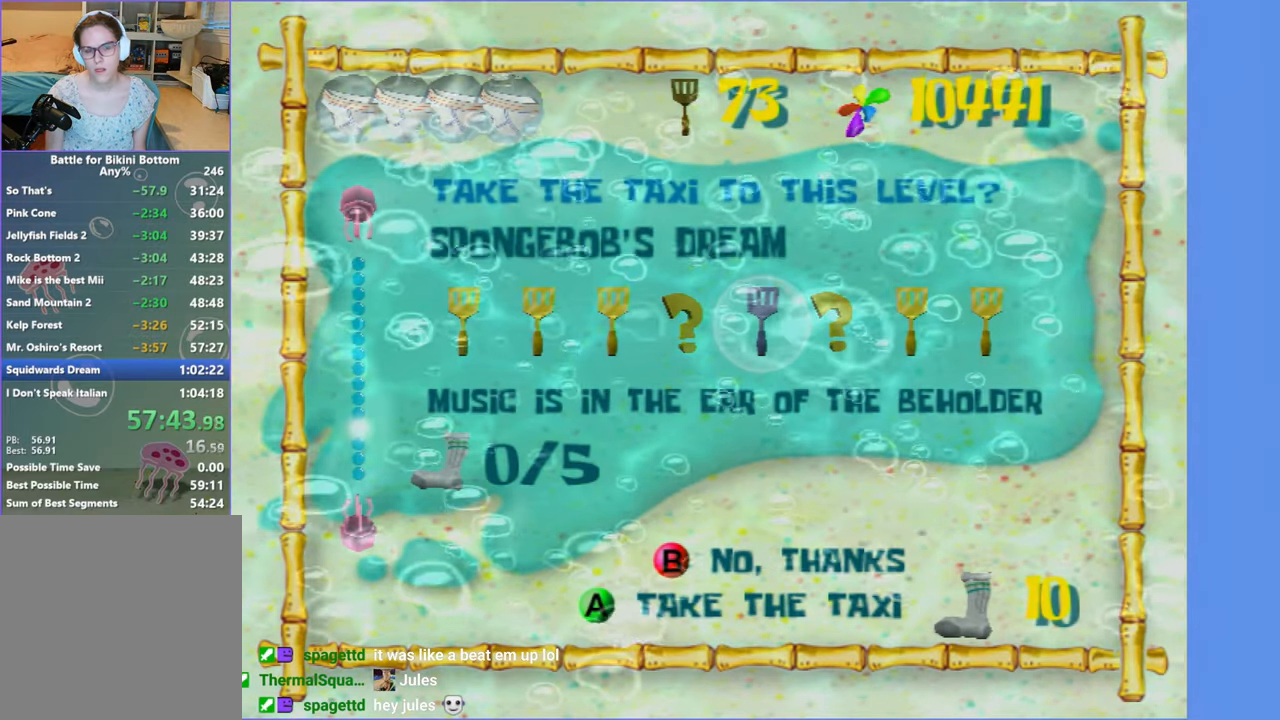
{"buttons": [], "left_stick": "up-right", "right_stick": "left", "button_events": []}
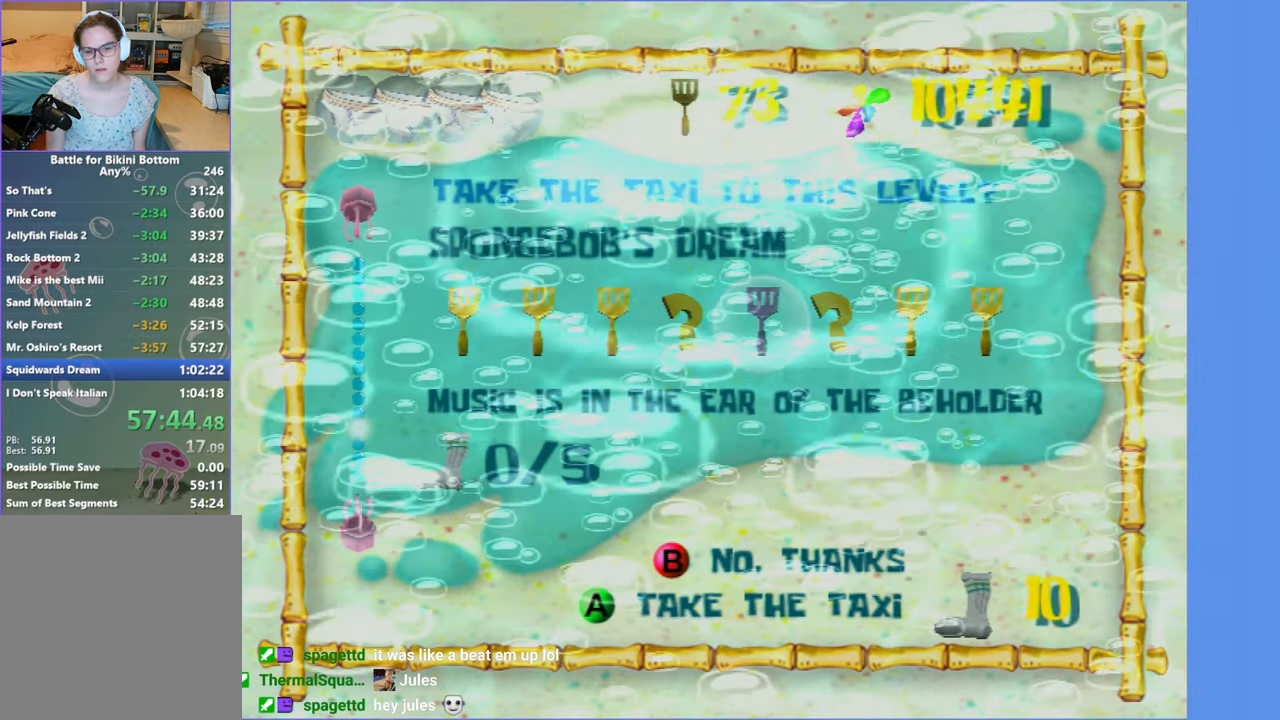
{"buttons": [], "left_stick": "up-right", "right_stick": "left", "button_events": []}
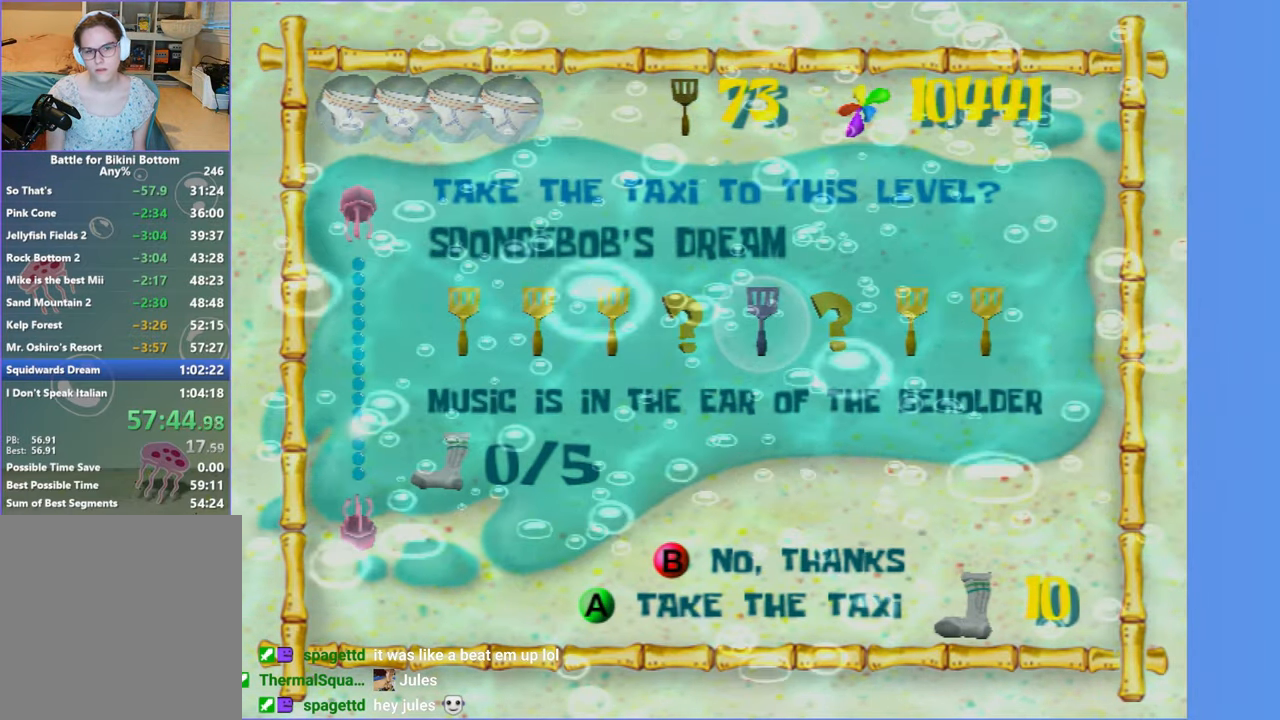
{"buttons": [], "left_stick": "up-right", "right_stick": "left", "button_events": []}
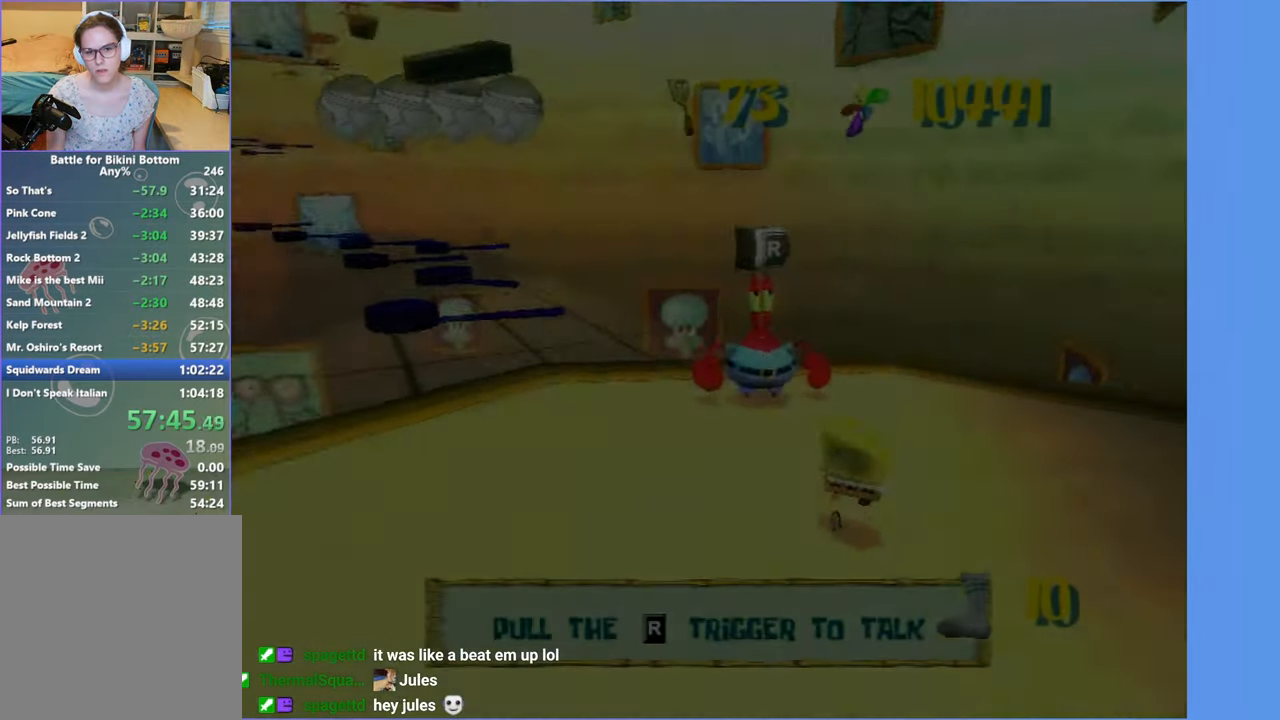
{"buttons": [], "left_stick": "up", "right_stick": "left", "button_events": []}
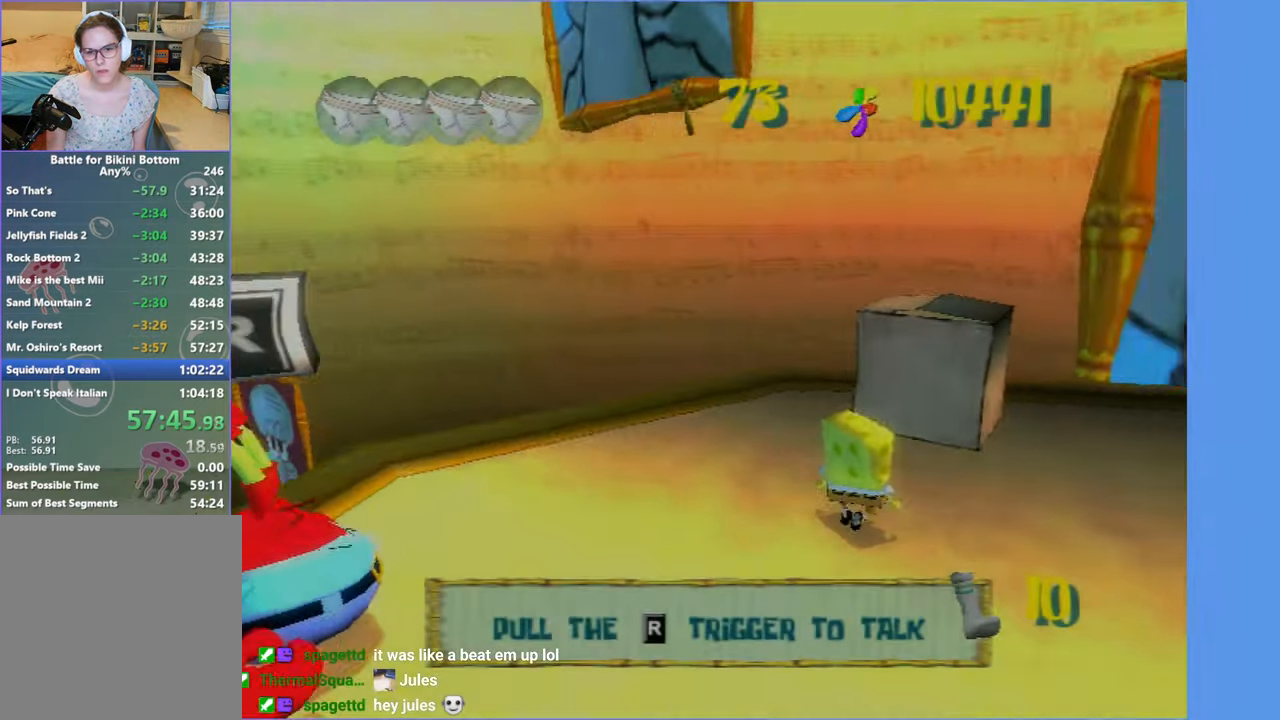
{"buttons": ["B", "L2"], "left_stick": "up", "right_stick": "center", "button_events": [[467, "B", "down"], [467, "L2", "down"]]}
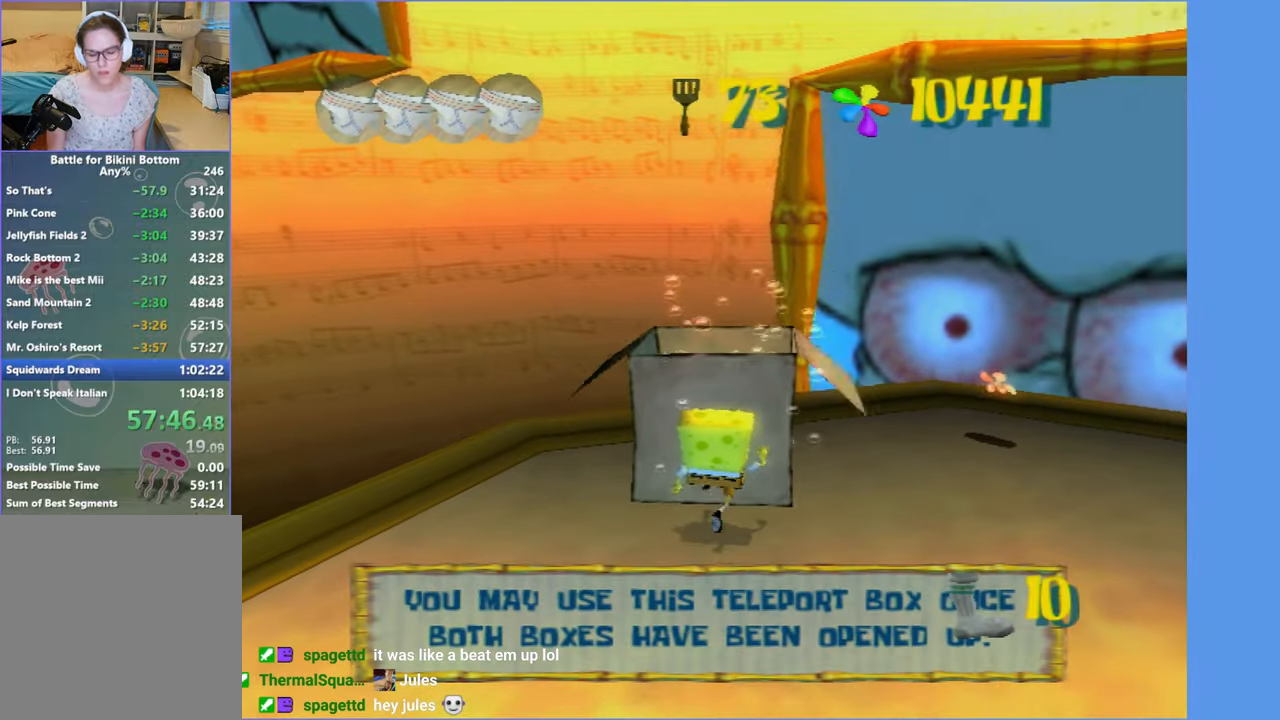
{"buttons": ["DPAD_RIGHT"], "left_stick": "center", "right_stick": "center", "button_events": [[50, "B", "up"], [84, "L2", "up"], [317, "DPAD_RIGHT", "down"]]}
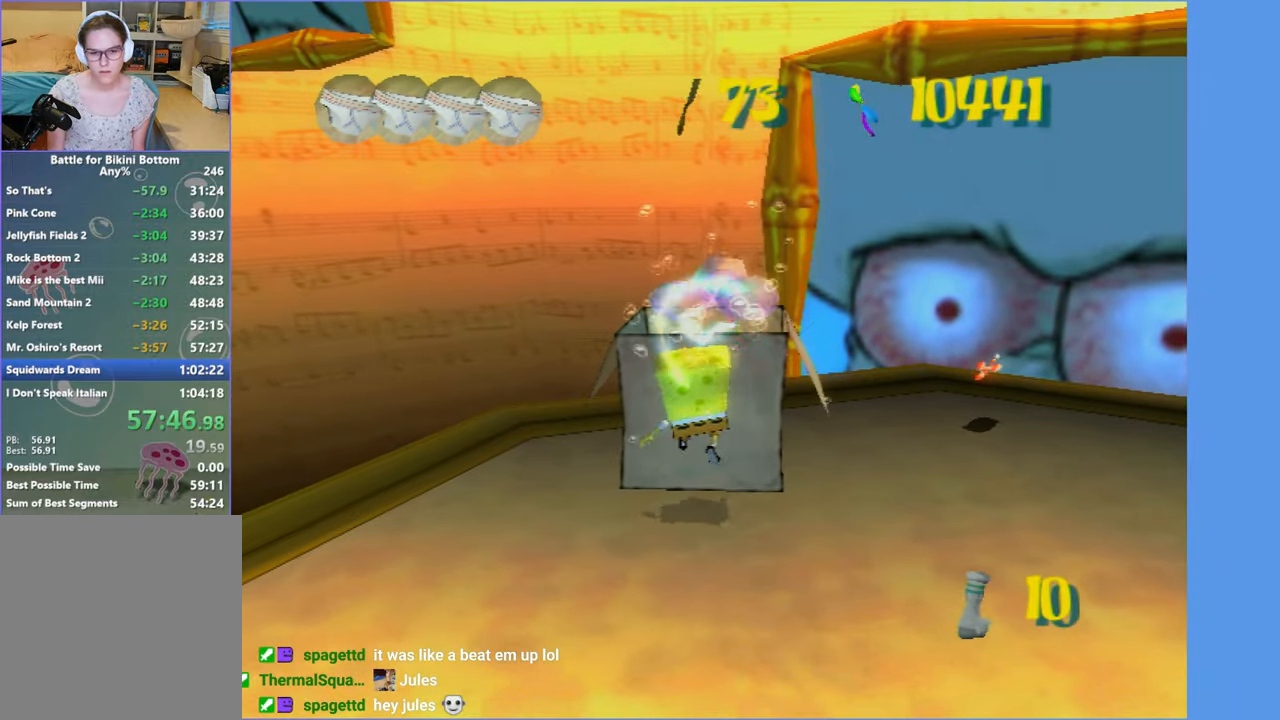
{"buttons": ["DPAD_RIGHT"], "left_stick": "center", "right_stick": "center", "button_events": []}
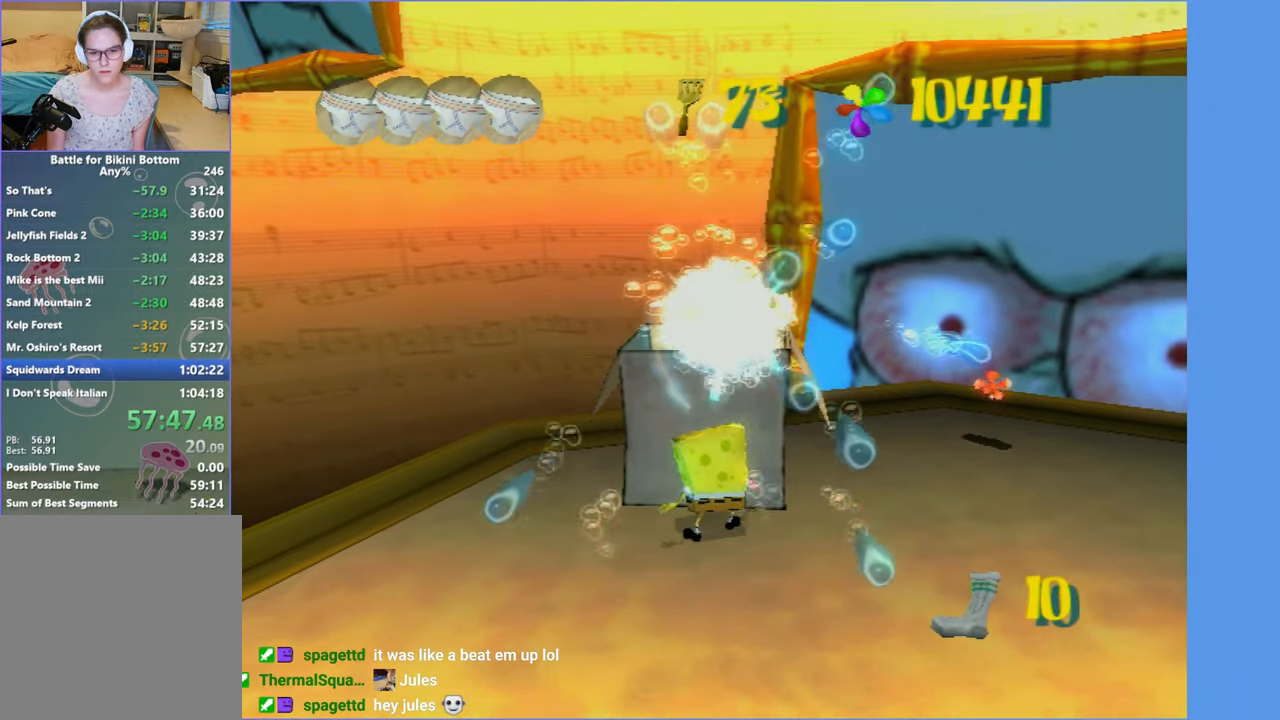
{"buttons": [], "left_stick": "center", "right_stick": "center", "button_events": [[17, "B", "down"], [17, "L2", "down"], [67, "DPAD_RIGHT", "up"], [84, "B", "up"], [100, "L2", "up"]]}
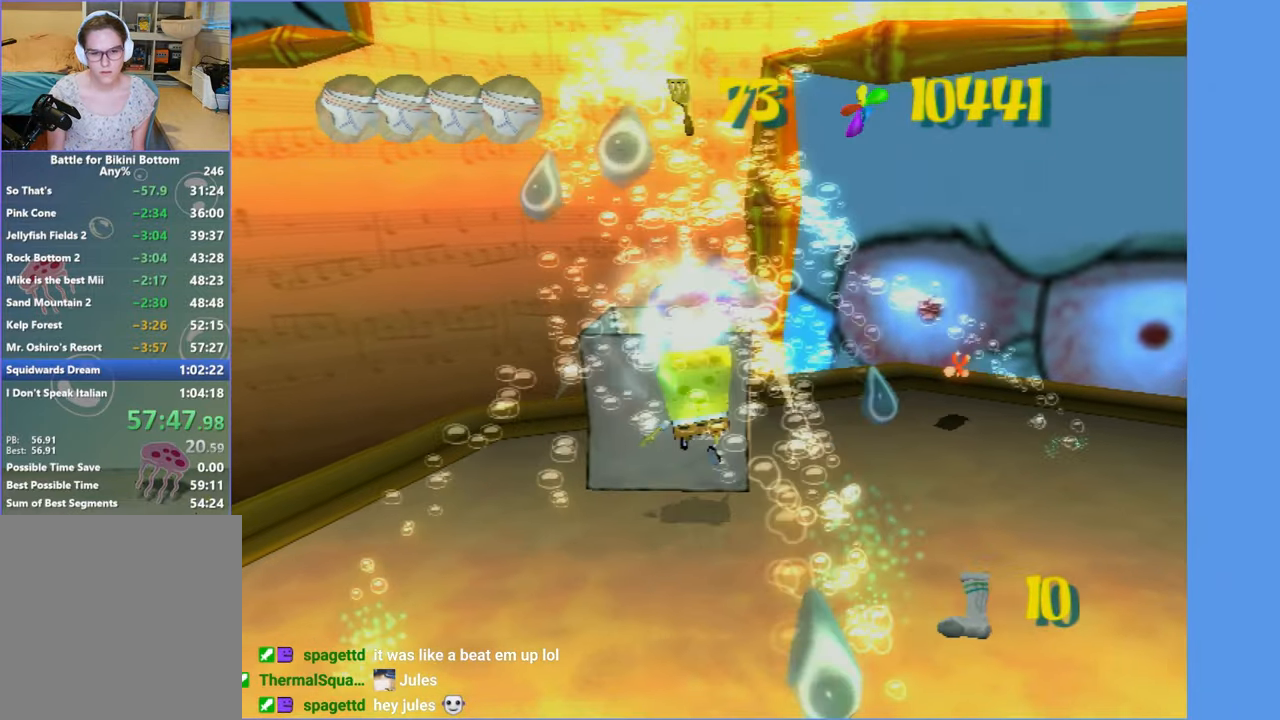
{"buttons": [], "left_stick": "down-left", "right_stick": "right", "button_events": []}
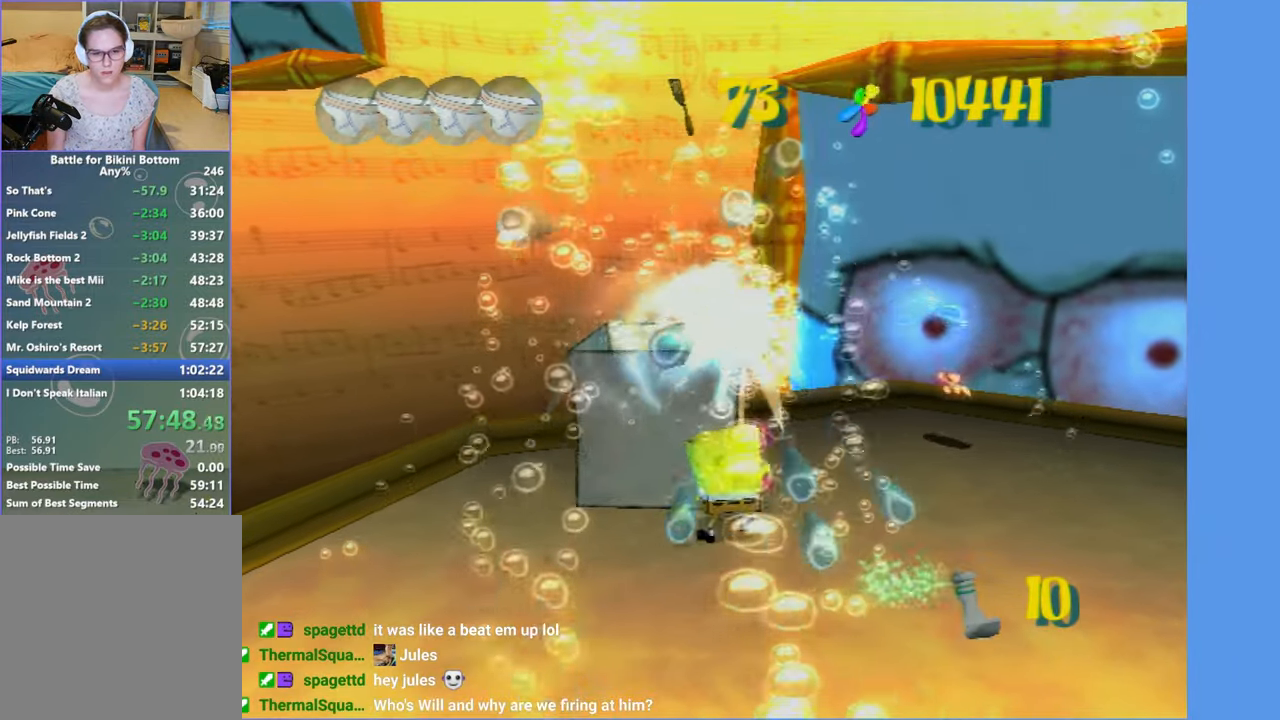
{"buttons": [], "left_stick": "left", "right_stick": "right", "button_events": []}
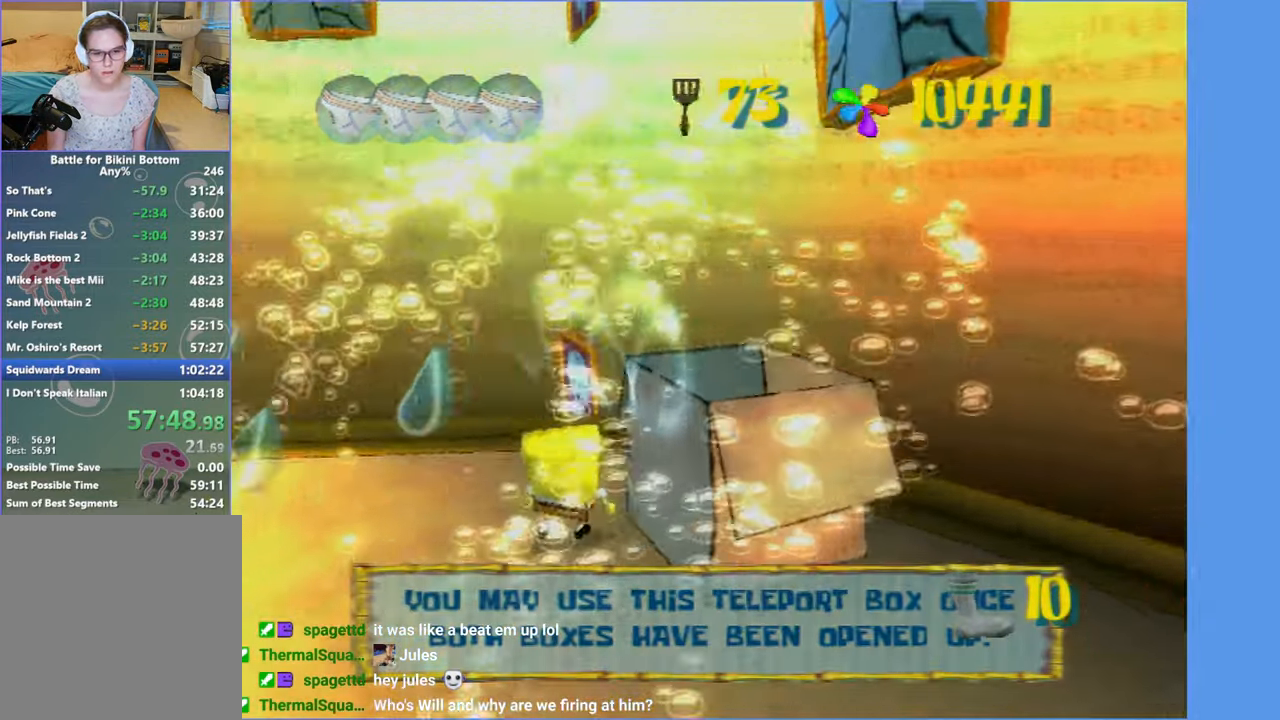
{"buttons": [], "left_stick": "up-left", "right_stick": "center", "button_events": []}
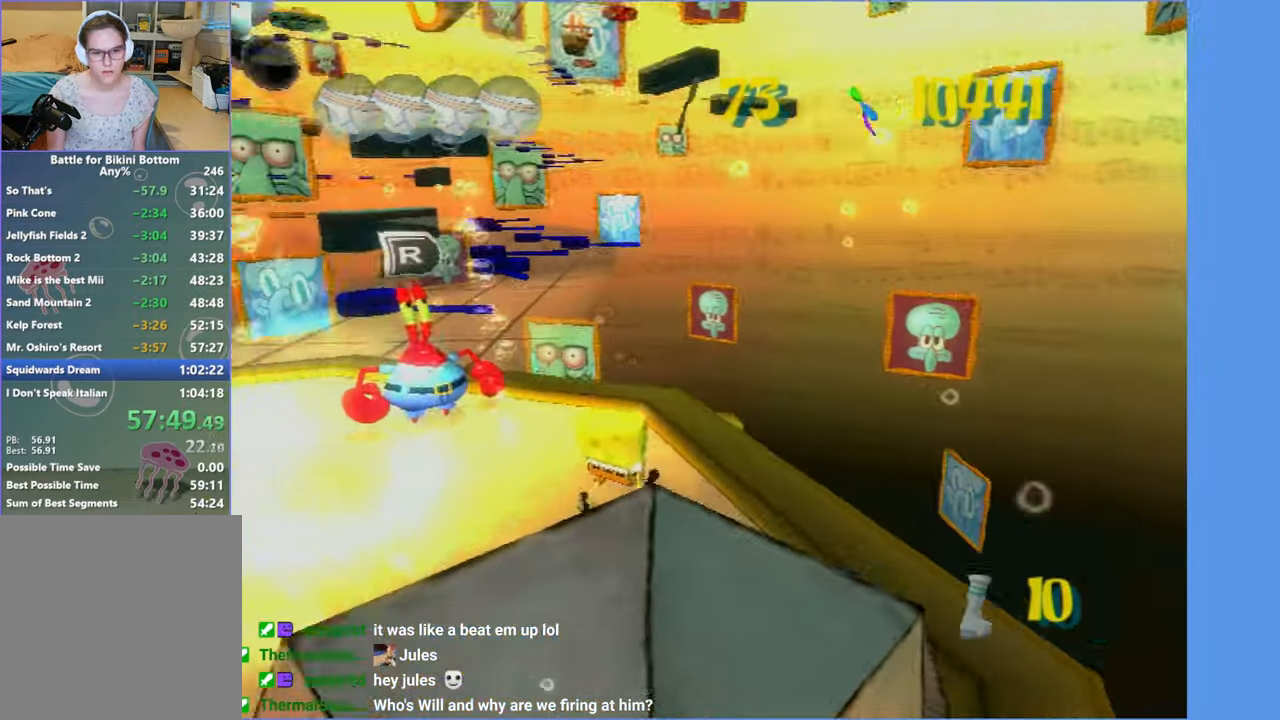
{"buttons": [], "left_stick": "up-left", "right_stick": "center", "button_events": []}
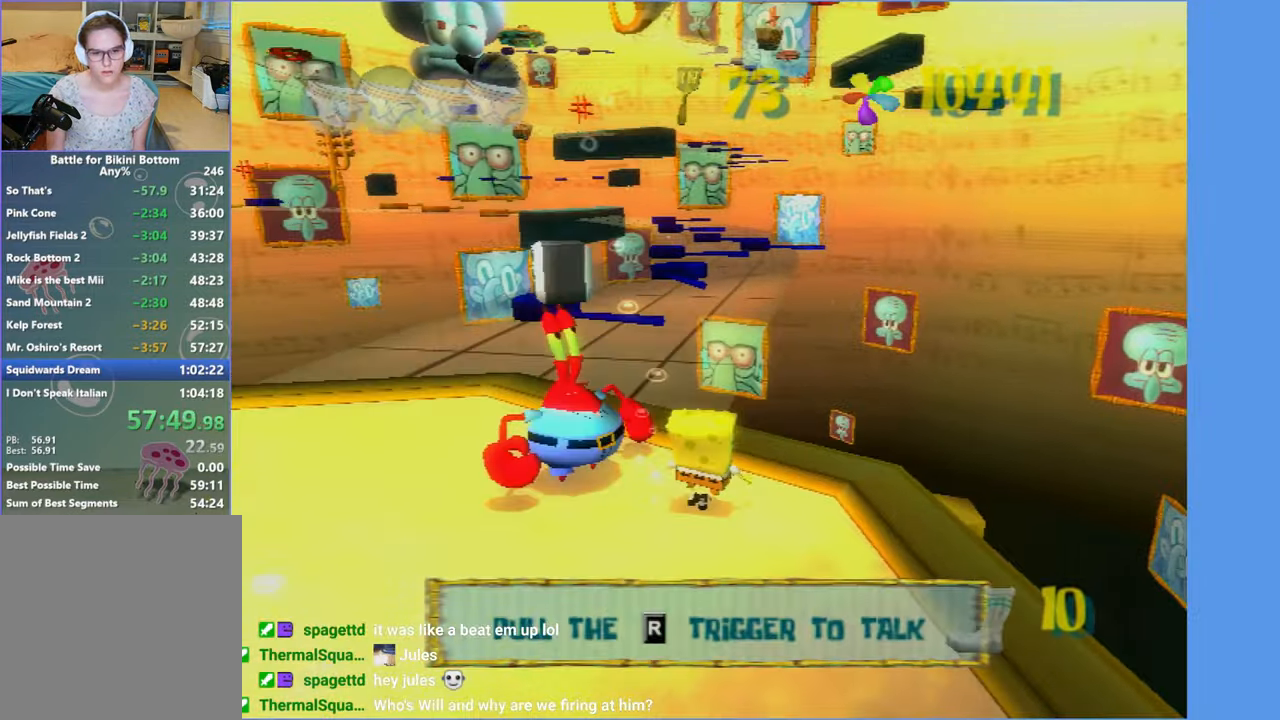
{"buttons": ["A"], "left_stick": "up", "right_stick": "center", "button_events": [[284, "A", "down"]]}
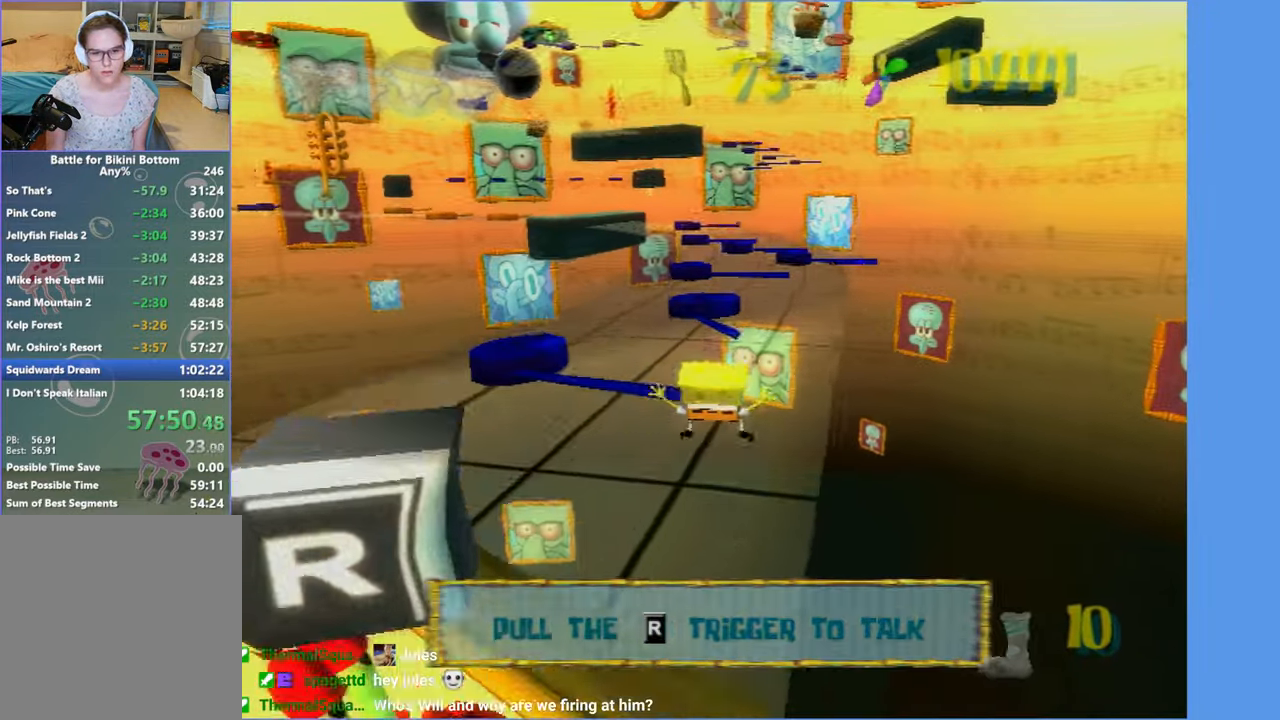
{"buttons": ["A"], "left_stick": "up", "right_stick": "center", "button_events": [[167, "A", "up"], [334, "A", "down"]]}
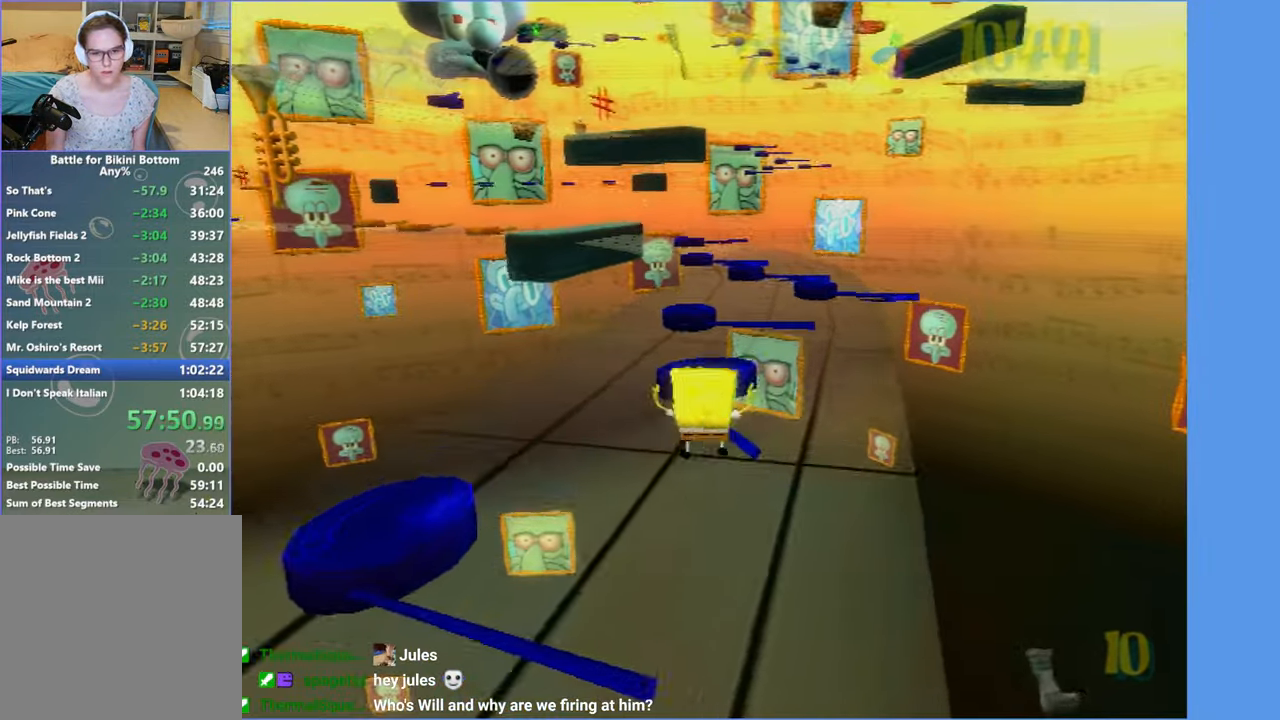
{"buttons": [], "left_stick": "up", "right_stick": "center", "button_events": [[233, "A", "up"]]}
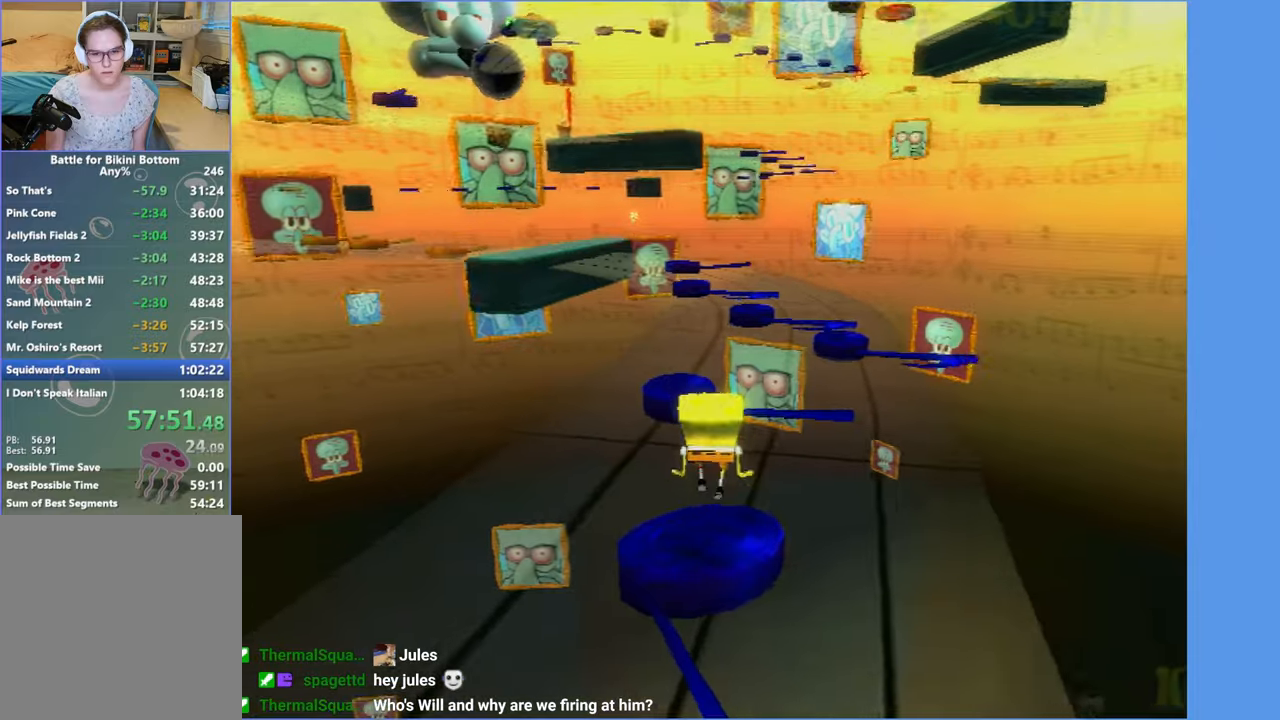
{"buttons": [], "left_stick": "up", "right_stick": "center", "button_events": [[66, "A", "down"], [433, "A", "up"]]}
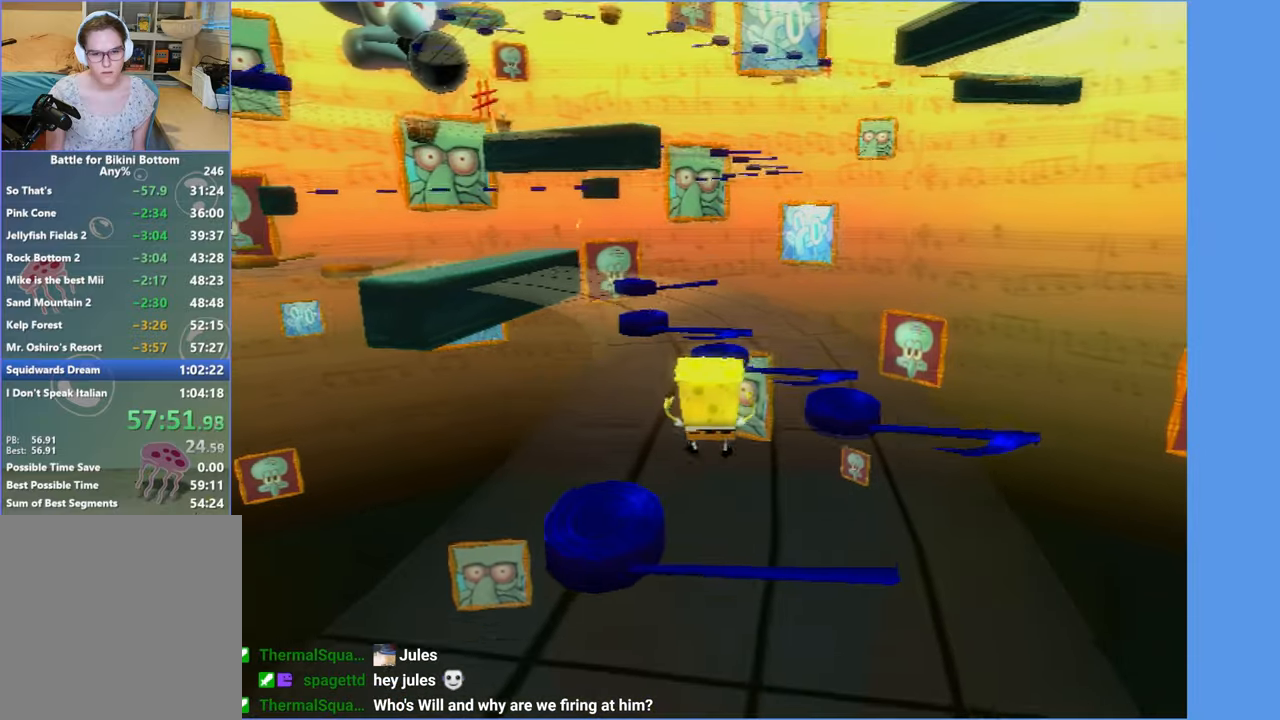
{"buttons": ["A"], "left_stick": "up", "right_stick": "center", "button_events": [[200, "A", "down"]]}
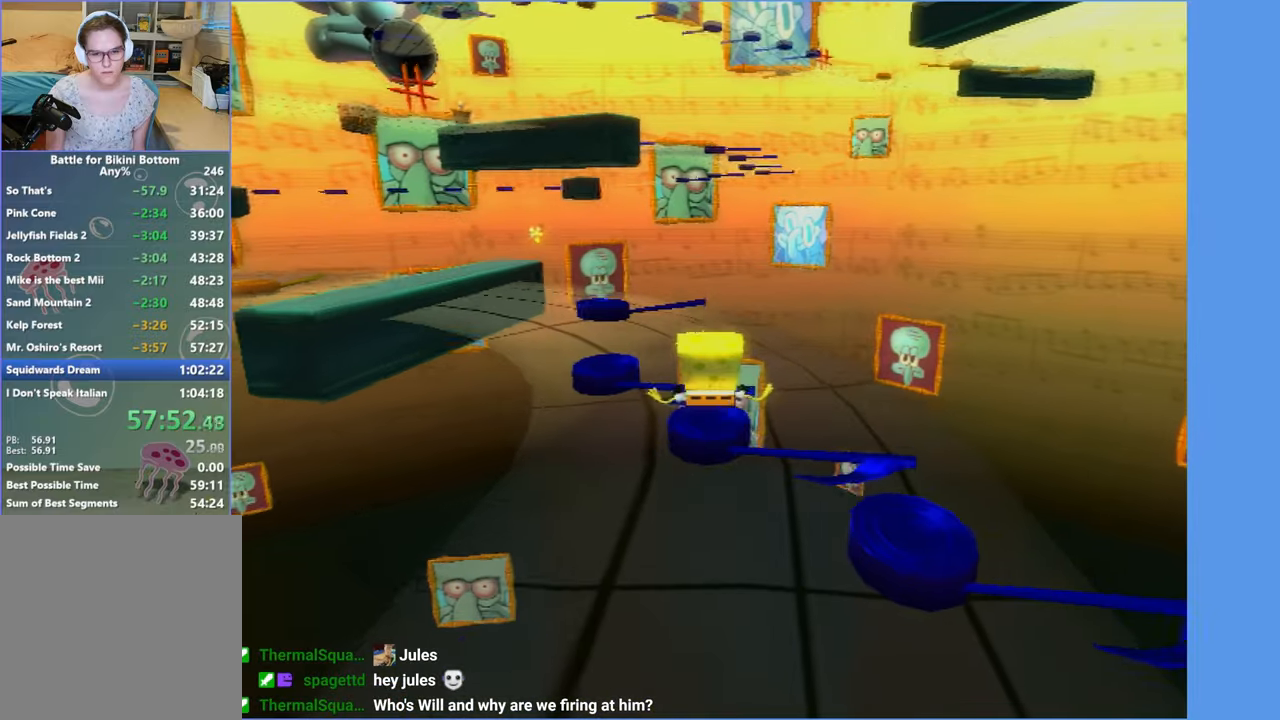
{"buttons": [], "left_stick": "up-left", "right_stick": "center", "button_events": [[16, "A", "up"], [450, "A", "down"], [500, "A", "up"]]}
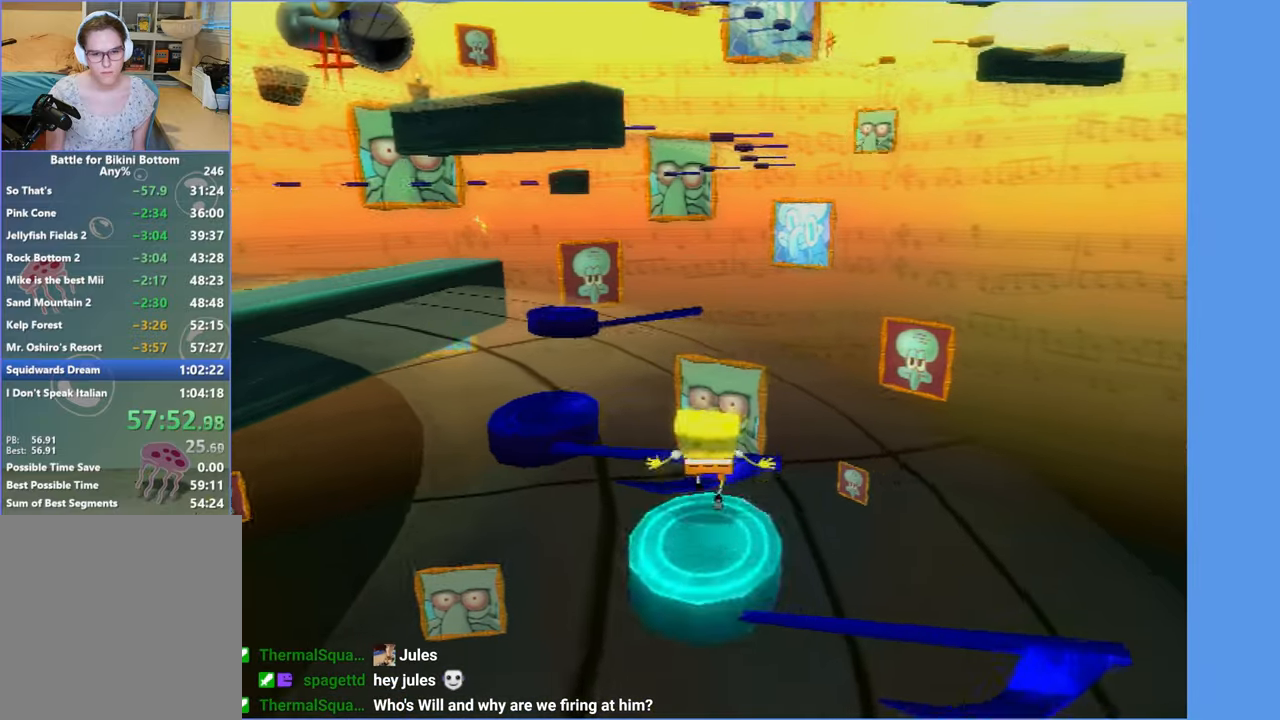
{"buttons": ["A"], "left_stick": "up-right", "right_stick": "center", "button_events": [[466, "A", "down"]]}
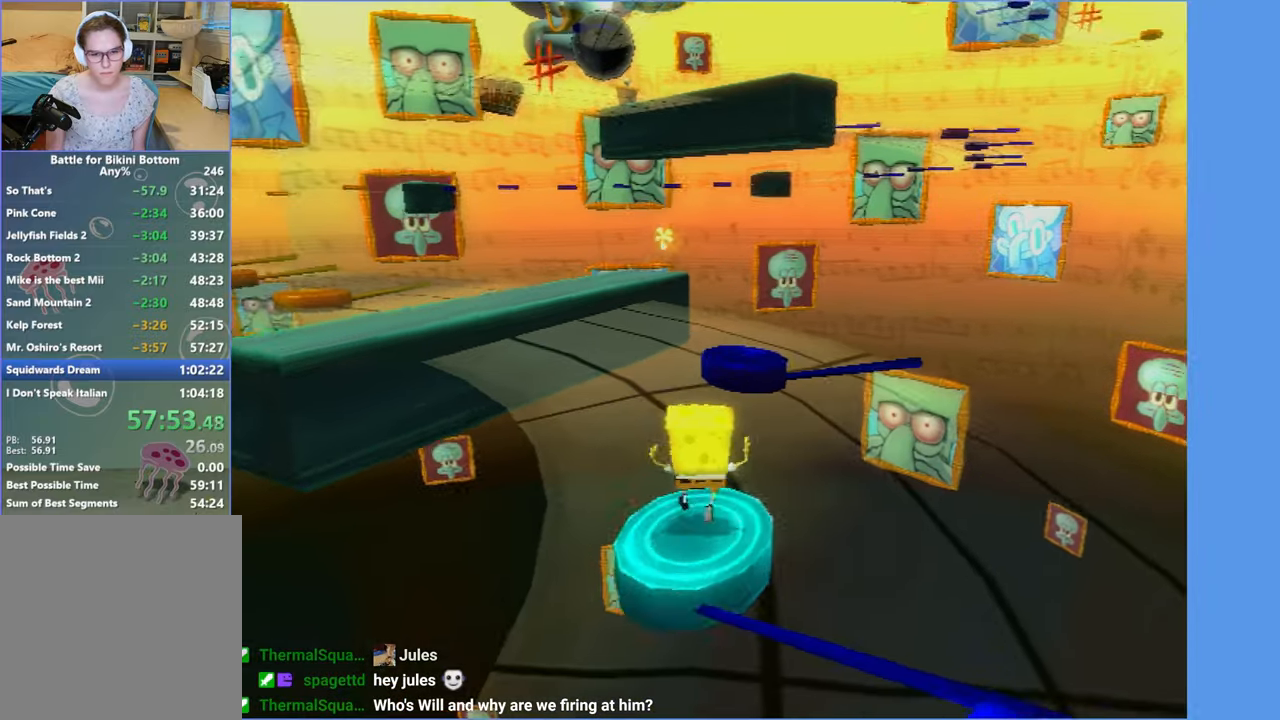
{"buttons": [], "left_stick": "center", "right_stick": "center", "button_events": [[66, "A", "up"]]}